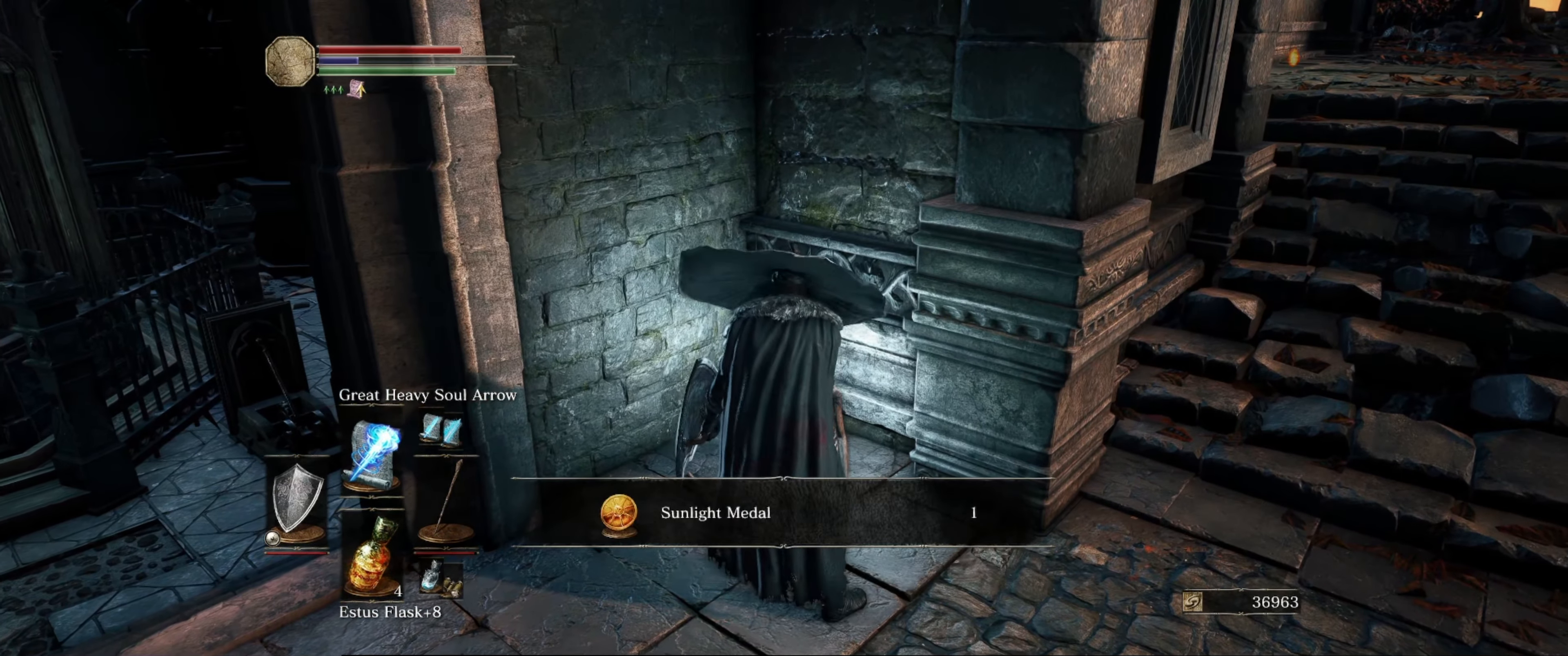
Gameplay with a controller (Xbox layout); each line is a JSON object with the inputs held at the frame after it. "events" lists button and stick changes between this image and that frame as [ms after this image, input, new state], when the widget could be followed in between. Not read: L3 R3.
{"buttons": [], "left_stick": "center", "right_stick": "center", "events": [[200, "A", "down"], [300, "A", "up"]]}
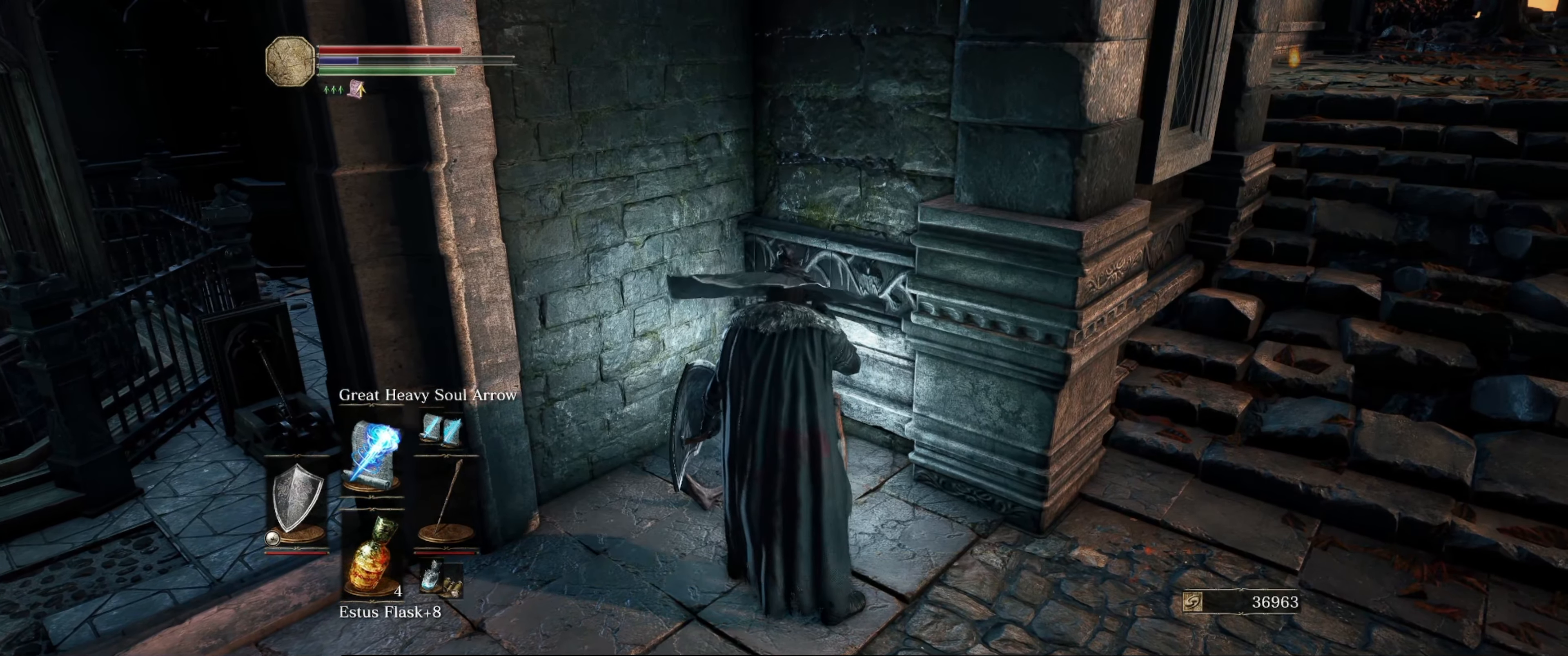
{"buttons": [], "left_stick": "center", "right_stick": "center", "events": [[84, "left_stick", "down"], [117, "right_stick", "right"], [384, "left_stick", "center"], [467, "right_stick", "center"]]}
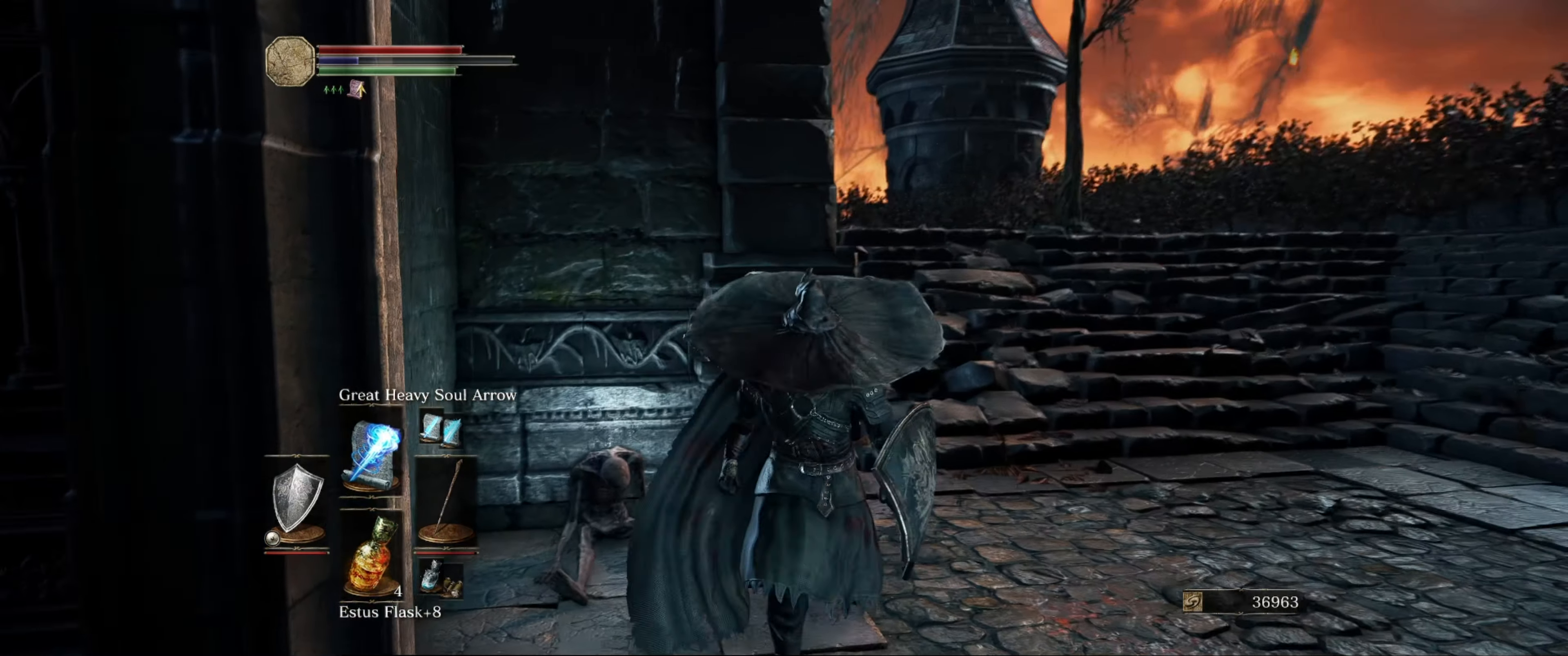
{"buttons": ["L1"], "left_stick": "up", "right_stick": "right", "events": [[100, "L1", "down"], [117, "right_stick", "right"], [350, "left_stick", "up"]]}
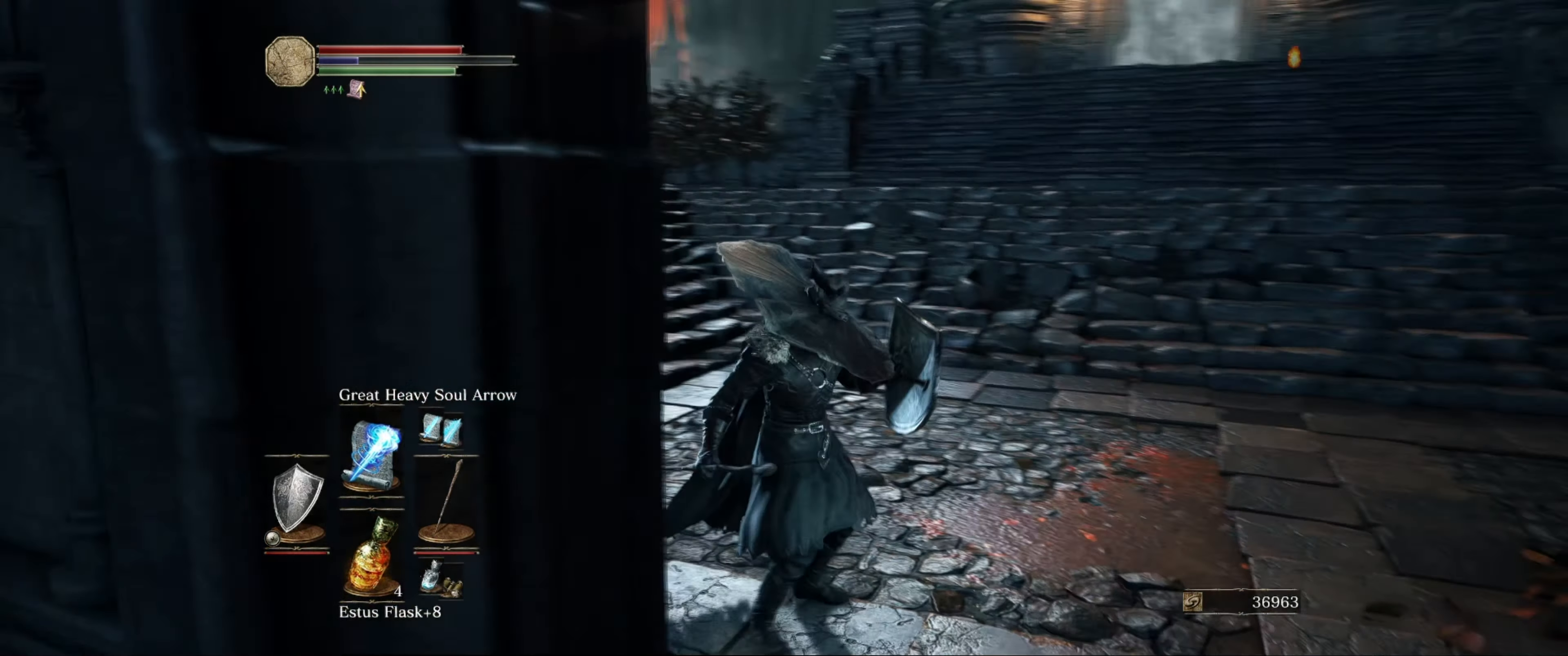
{"buttons": ["L1"], "left_stick": "up", "right_stick": "up-left", "events": [[50, "left_stick", "center"], [250, "right_stick", "center"], [450, "left_stick", "up"], [450, "right_stick", "up-left"]]}
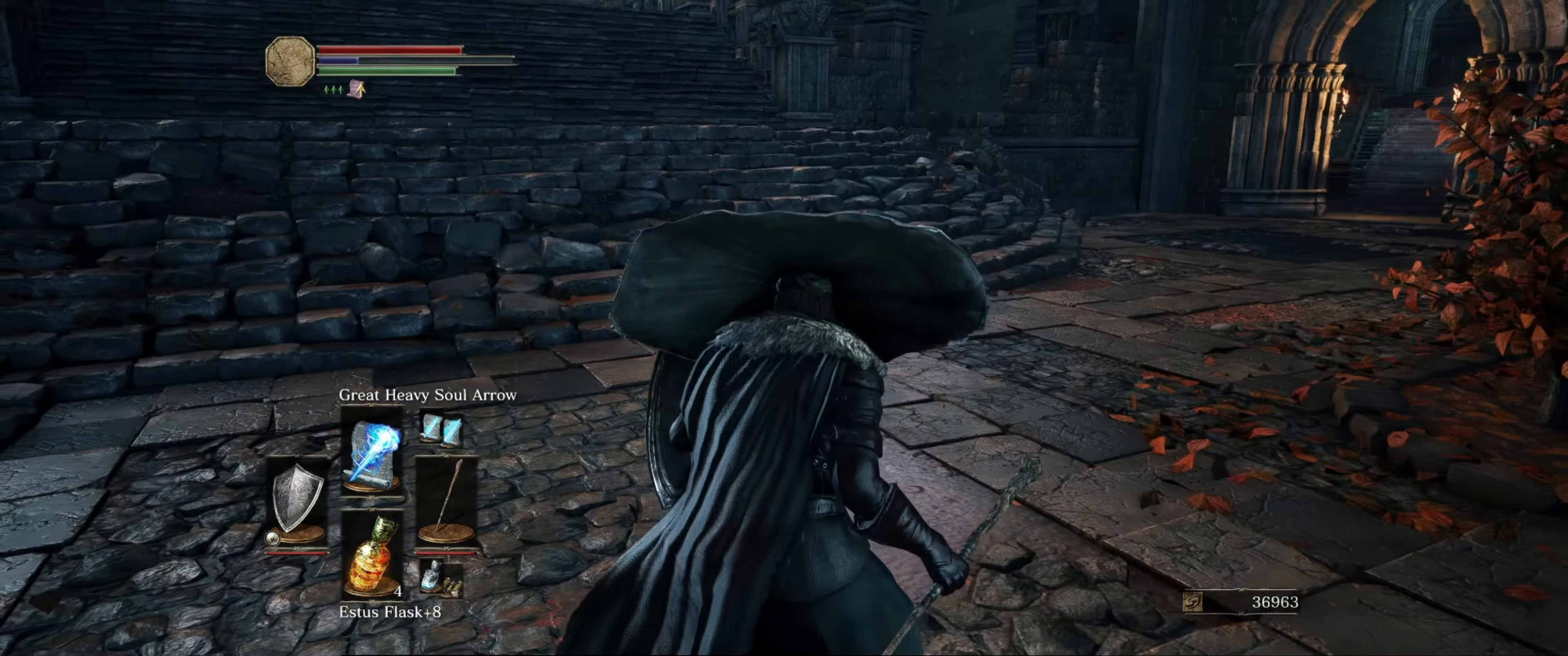
{"buttons": ["L1"], "left_stick": "up", "right_stick": "left", "events": [[100, "left_stick", "center"], [184, "right_stick", "center"], [317, "left_stick", "up"], [384, "right_stick", "left"]]}
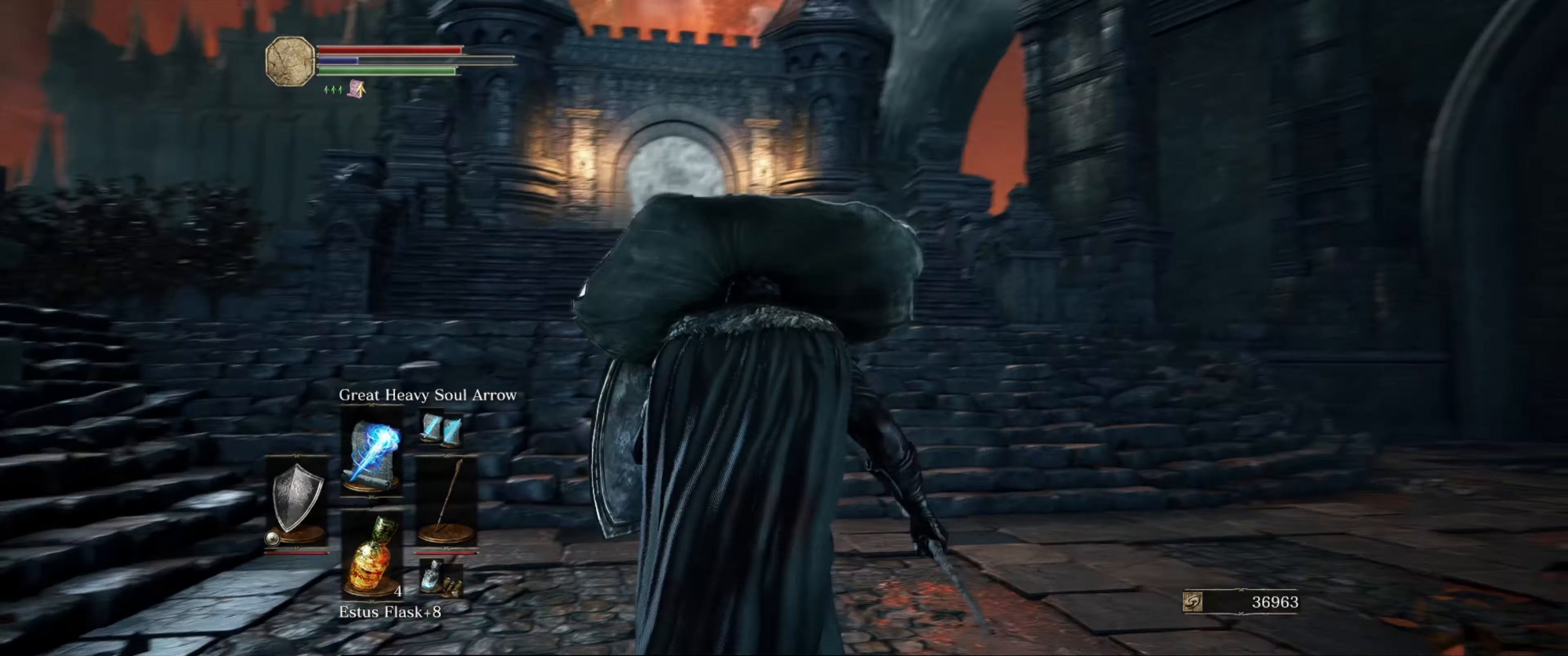
{"buttons": ["L1"], "left_stick": "center", "right_stick": "center", "events": [[17, "left_stick", "center"], [100, "right_stick", "center"]]}
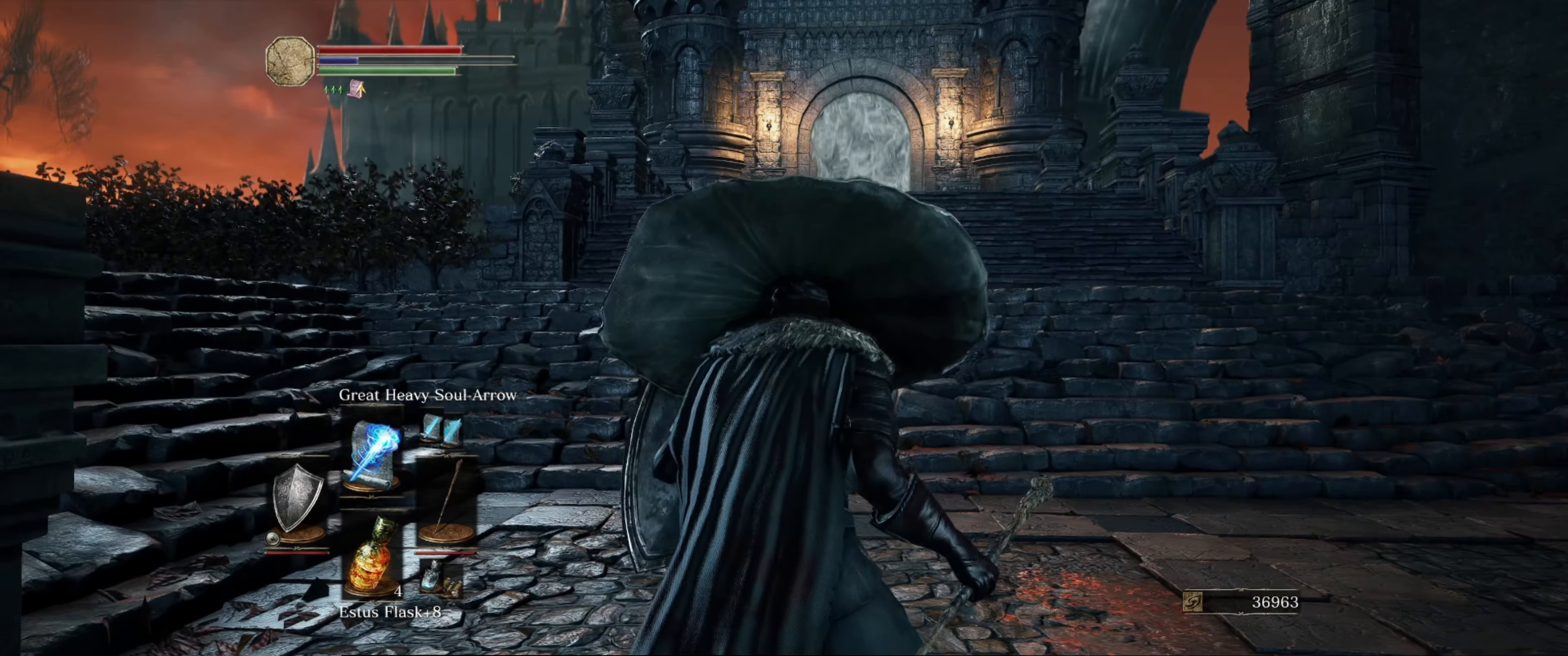
{"buttons": ["L1"], "left_stick": "up-right", "right_stick": "left", "events": [[267, "right_stick", "left"], [300, "left_stick", "up"], [367, "left_stick", "up-right"]]}
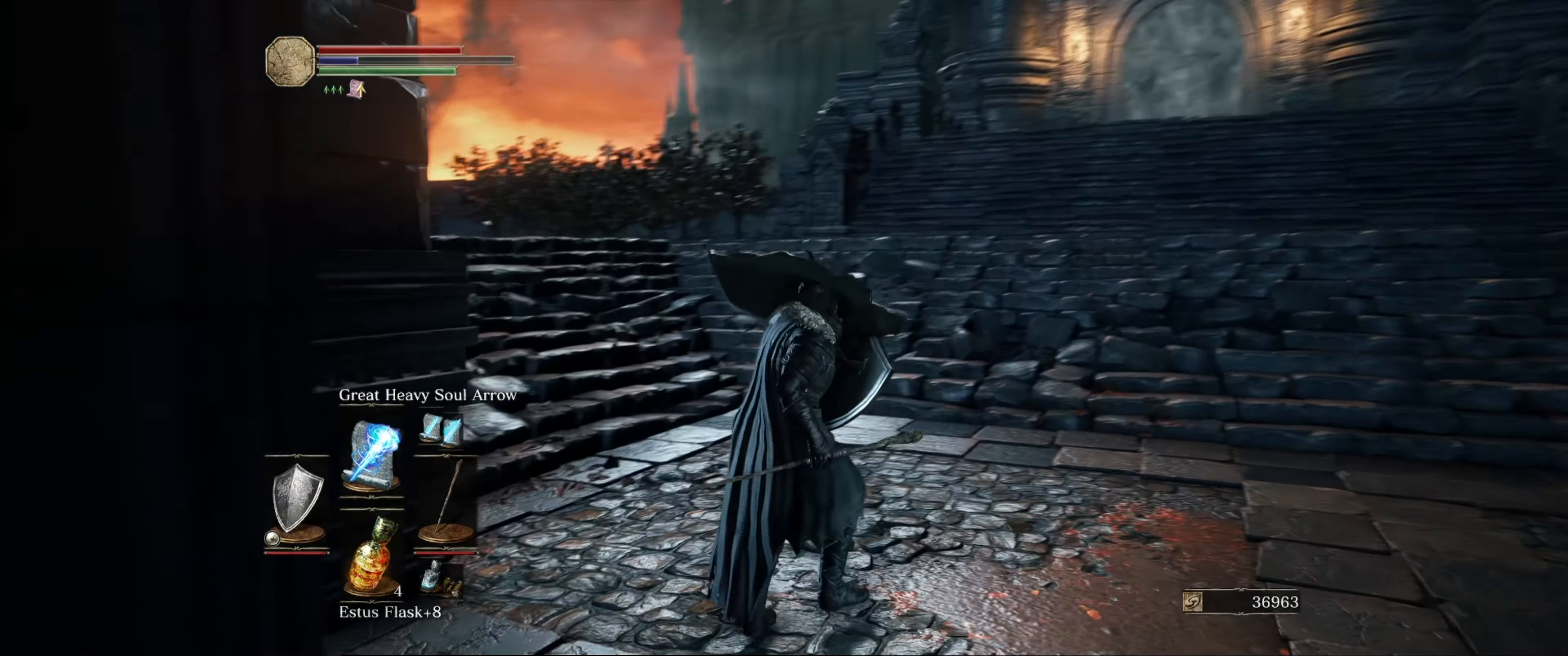
{"buttons": ["L1"], "left_stick": "up", "right_stick": "left", "events": [[133, "left_stick", "up"], [250, "right_stick", "center"], [483, "right_stick", "left"]]}
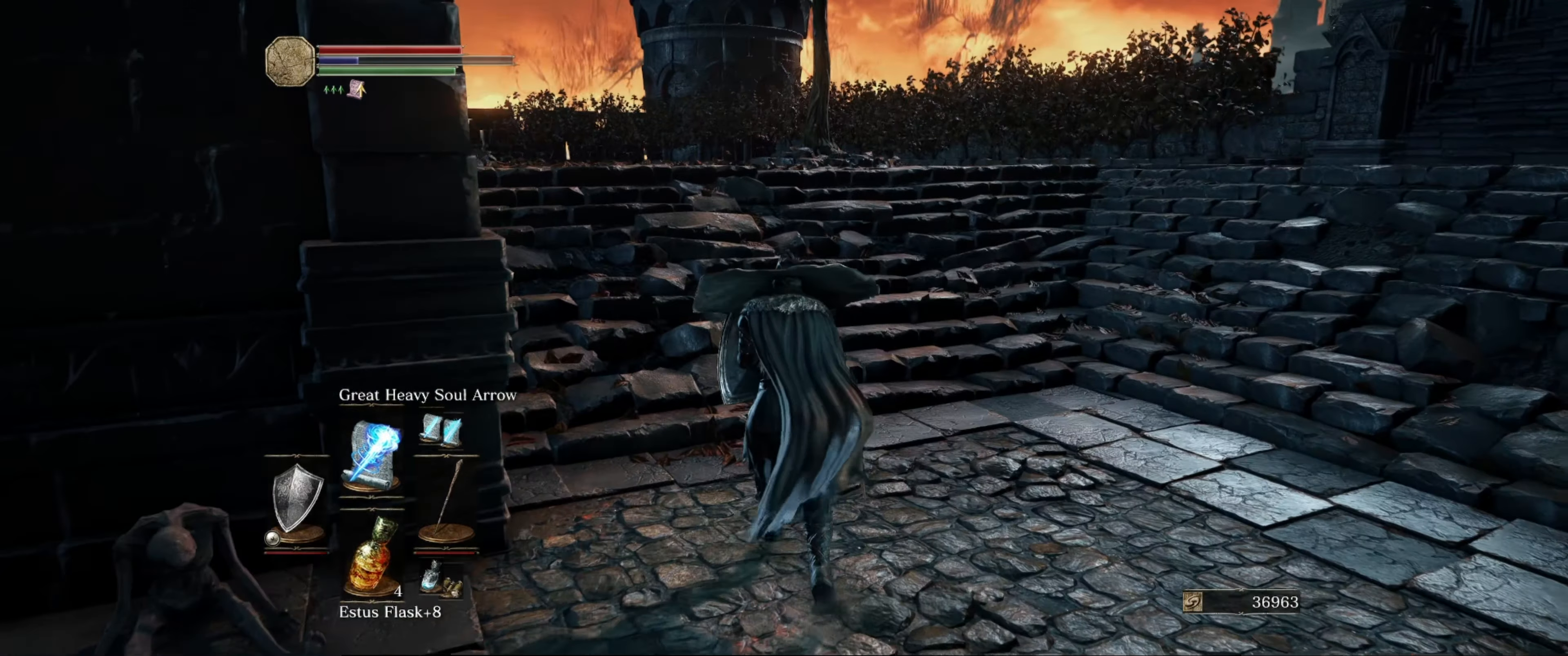
{"buttons": ["L1"], "left_stick": "up", "right_stick": "center", "events": [[316, "right_stick", "center"]]}
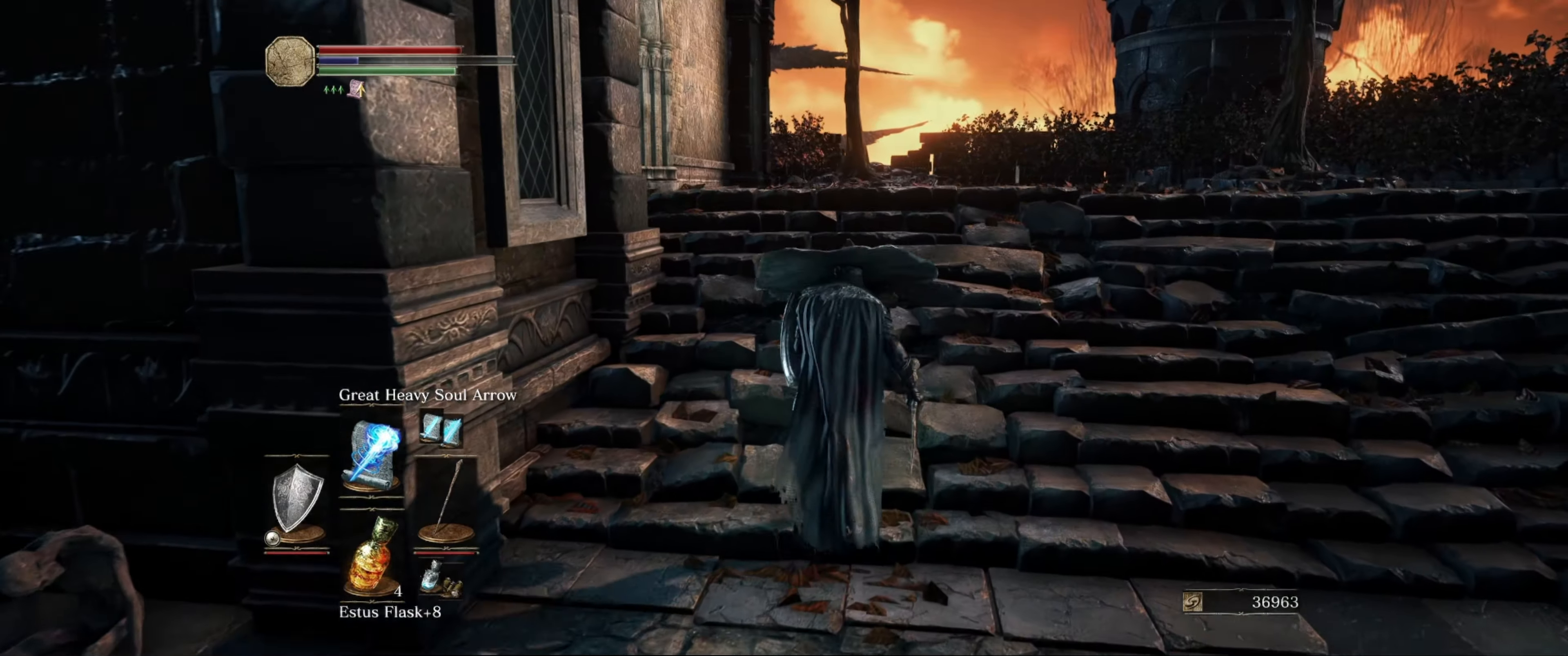
{"buttons": ["L1"], "left_stick": "center", "right_stick": "center", "events": [[150, "right_stick", "down-left"], [216, "left_stick", "center"], [316, "right_stick", "center"]]}
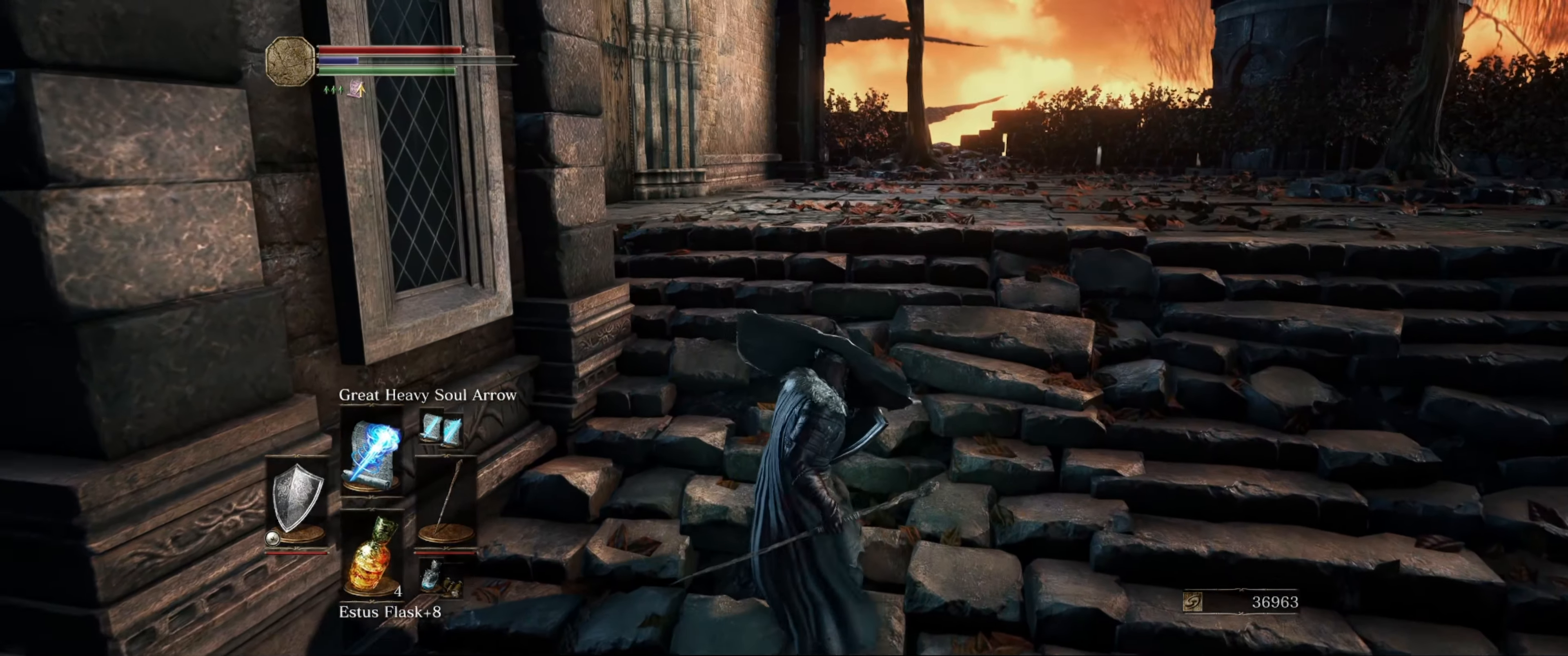
{"buttons": ["L1"], "left_stick": "up-right", "right_stick": "center", "events": [[133, "left_stick", "up-right"], [133, "right_stick", "left"], [483, "right_stick", "center"]]}
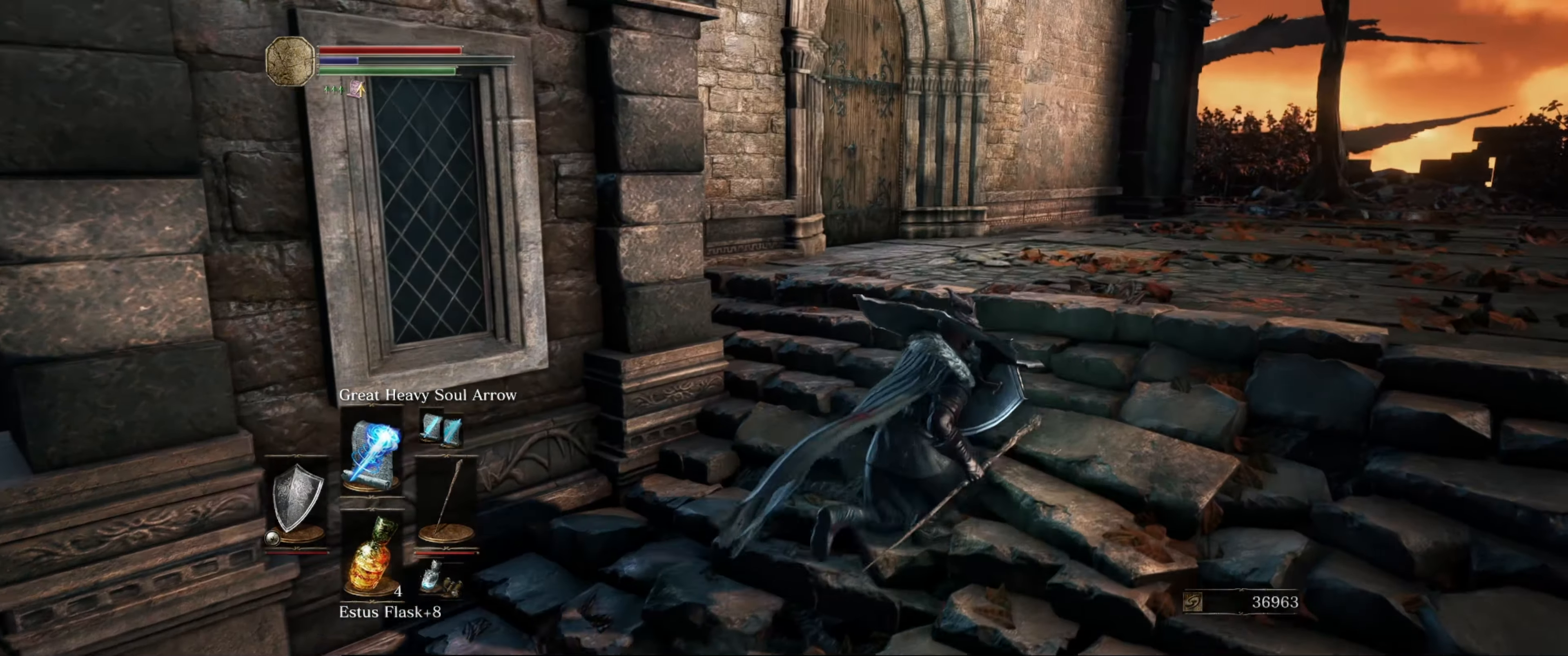
{"buttons": ["L1"], "left_stick": "up-right", "right_stick": "center", "events": [[83, "right_stick", "left"], [316, "right_stick", "center"]]}
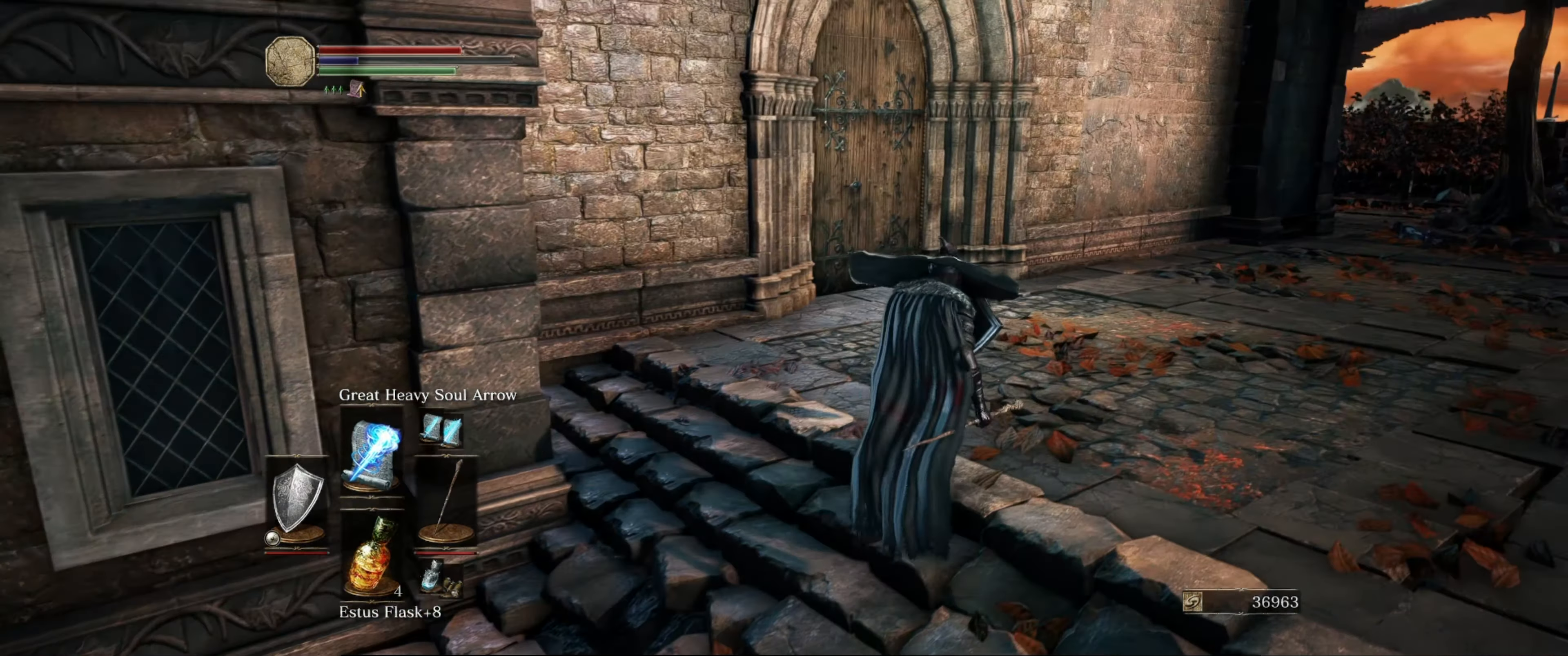
{"buttons": ["L1"], "left_stick": "up", "right_stick": "center", "events": [[200, "left_stick", "up"]]}
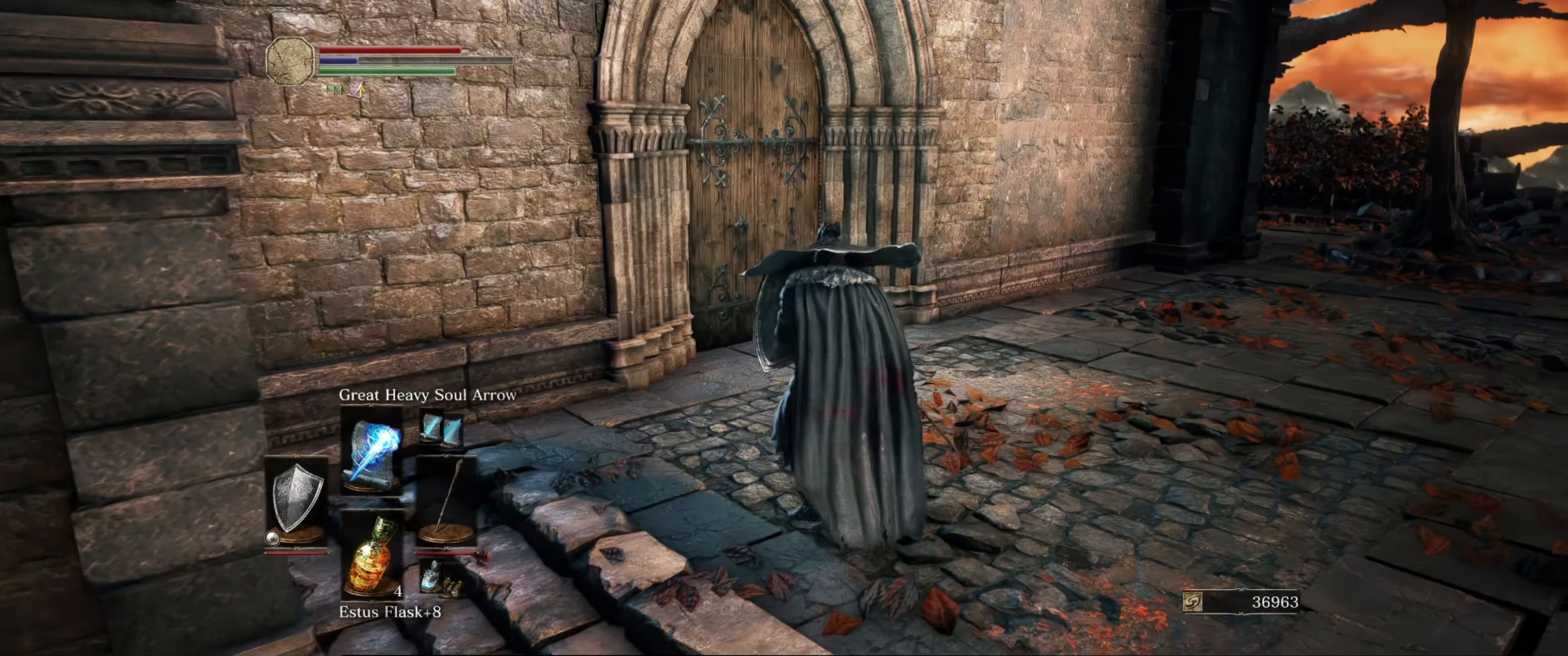
{"buttons": [], "left_stick": "up", "right_stick": "center", "events": [[116, "L1", "up"]]}
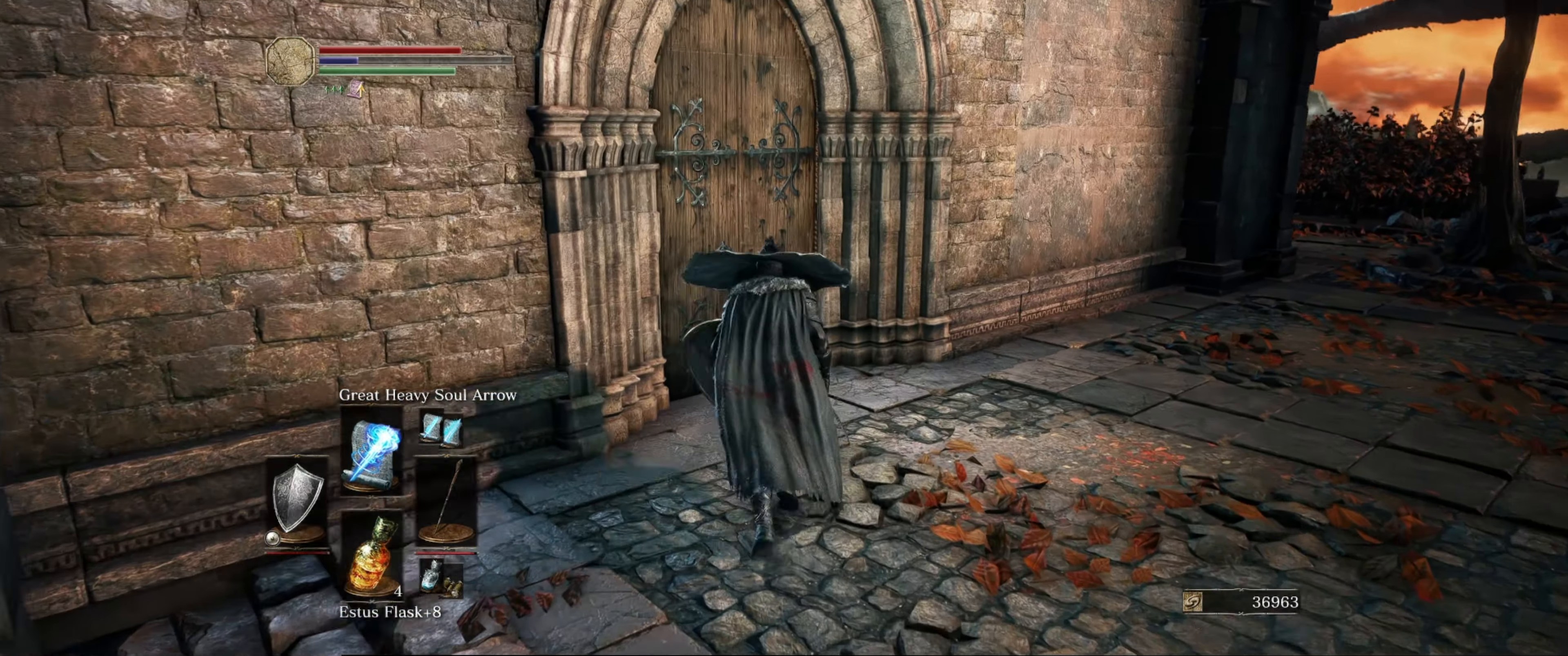
{"buttons": [], "left_stick": "center", "right_stick": "center", "events": [[400, "left_stick", "center"]]}
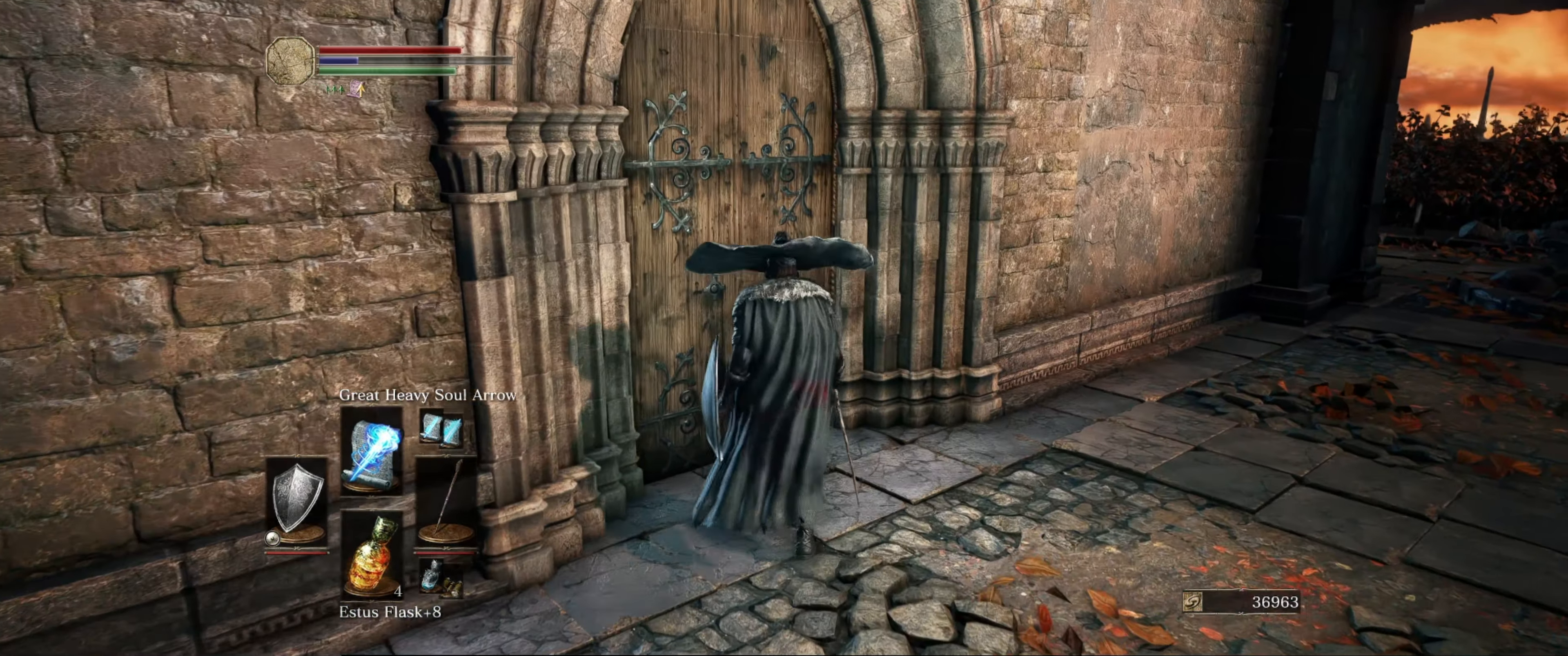
{"buttons": [], "left_stick": "center", "right_stick": "center", "events": [[200, "left_stick", "up"], [433, "left_stick", "center"]]}
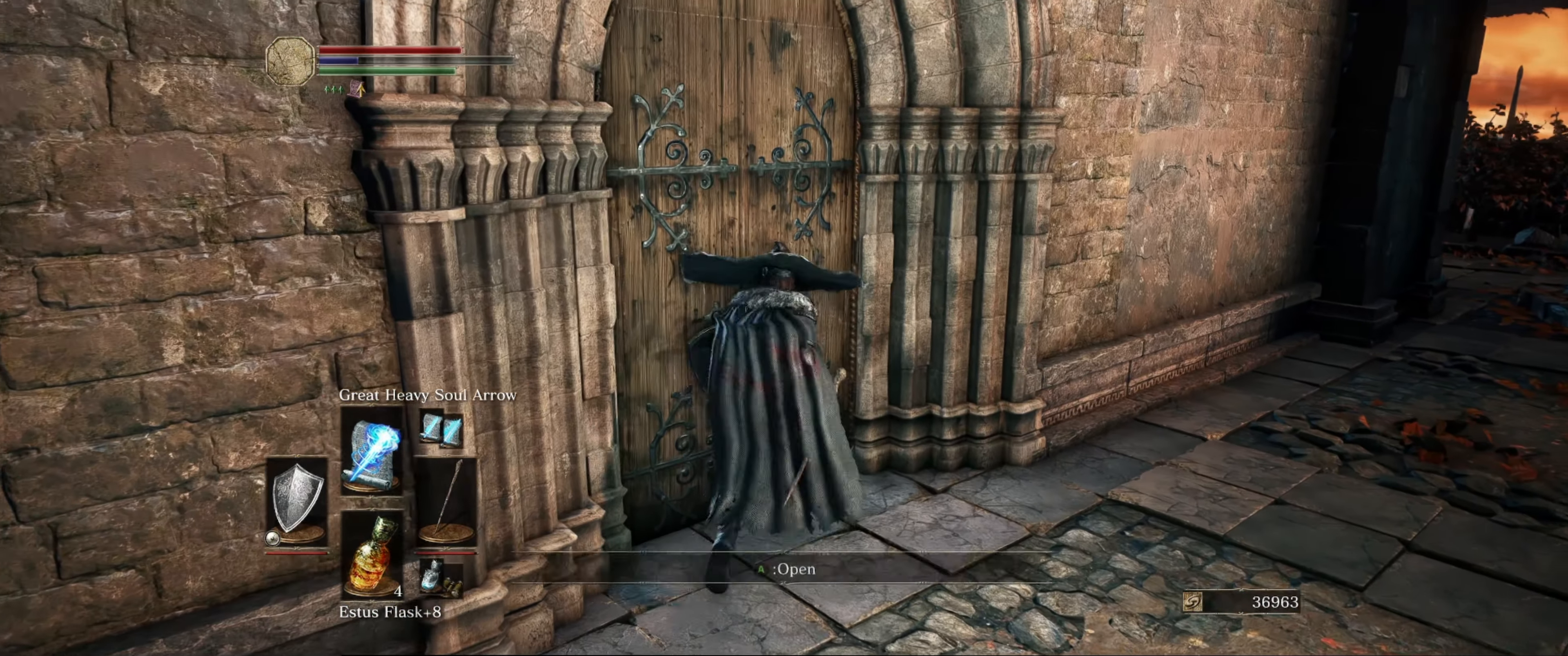
{"buttons": [], "left_stick": "center", "right_stick": "center", "events": [[200, "A", "down"], [316, "A", "up"]]}
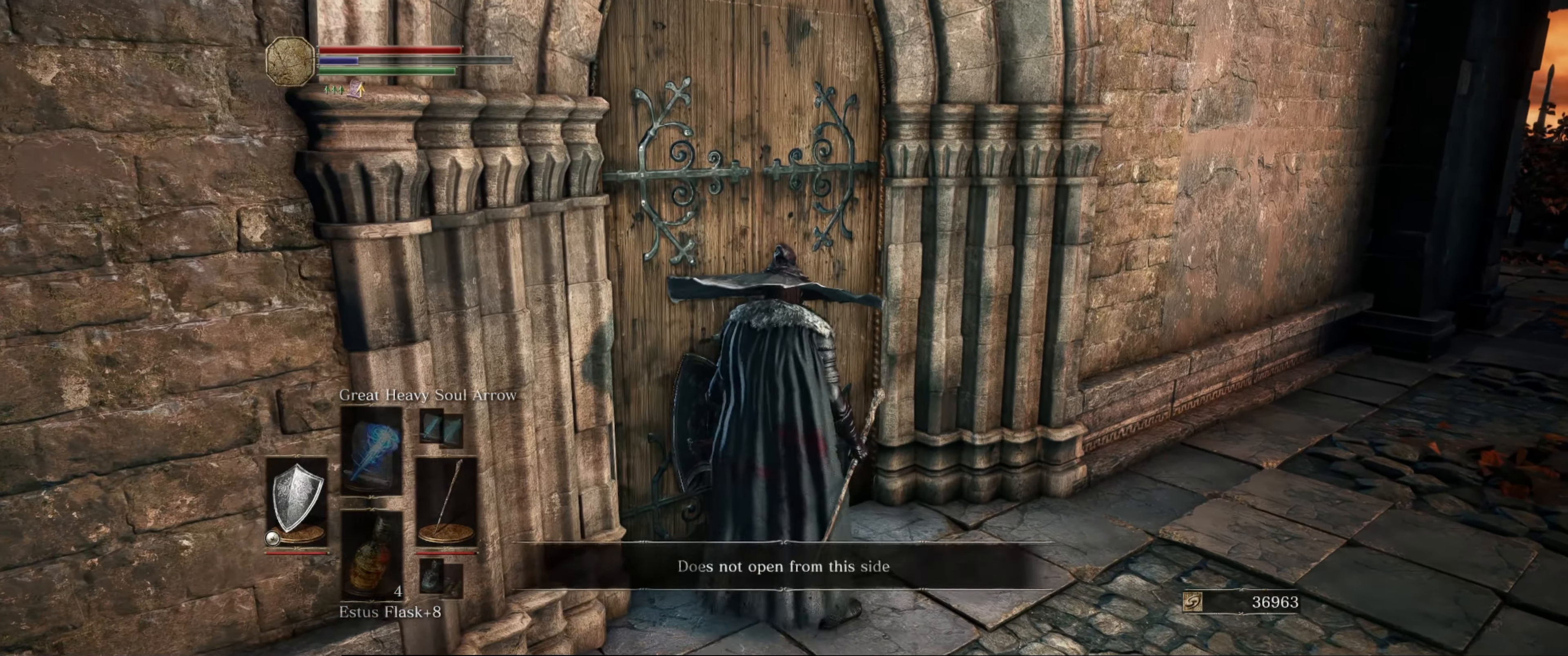
{"buttons": [], "left_stick": "center", "right_stick": "center", "events": []}
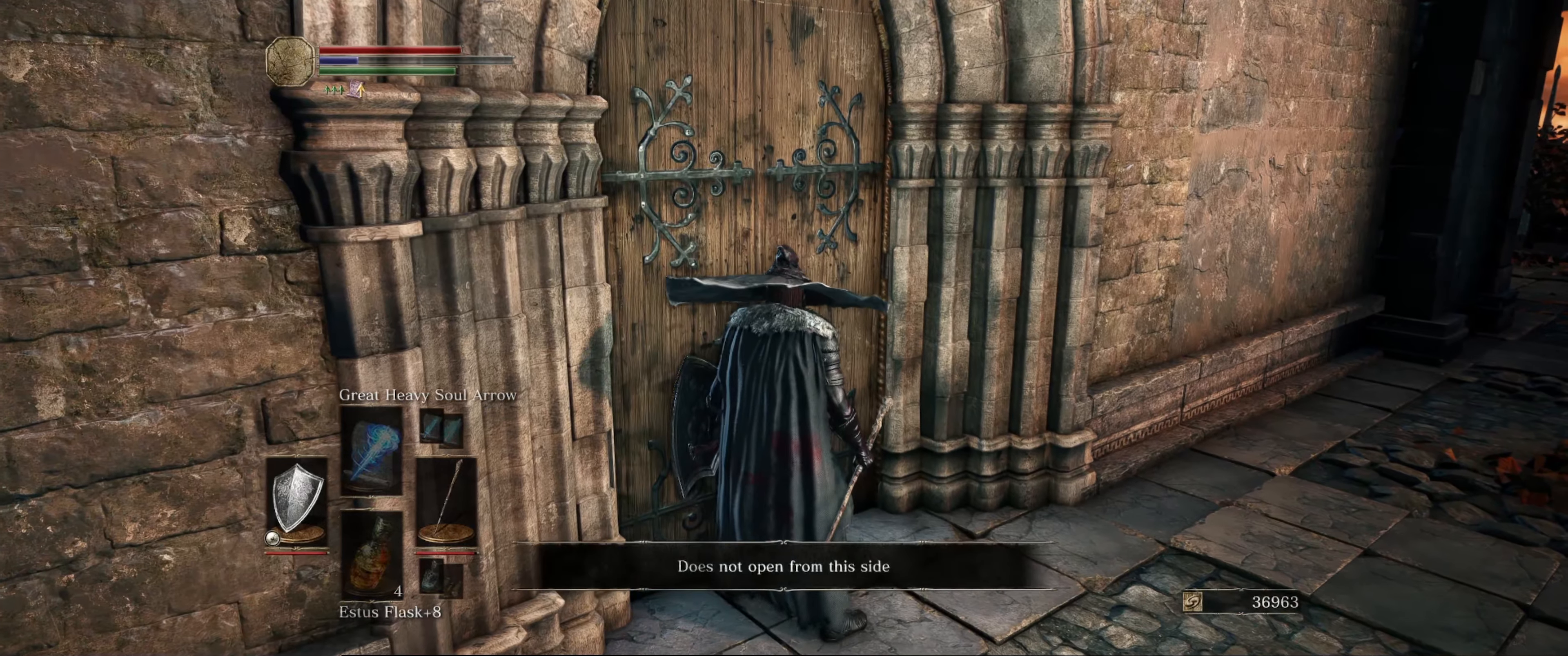
{"buttons": [], "left_stick": "down-right", "right_stick": "up-left", "events": [[150, "A", "down"], [250, "A", "up"], [333, "left_stick", "down"], [417, "left_stick", "down-right"], [417, "right_stick", "left"], [467, "right_stick", "up-left"]]}
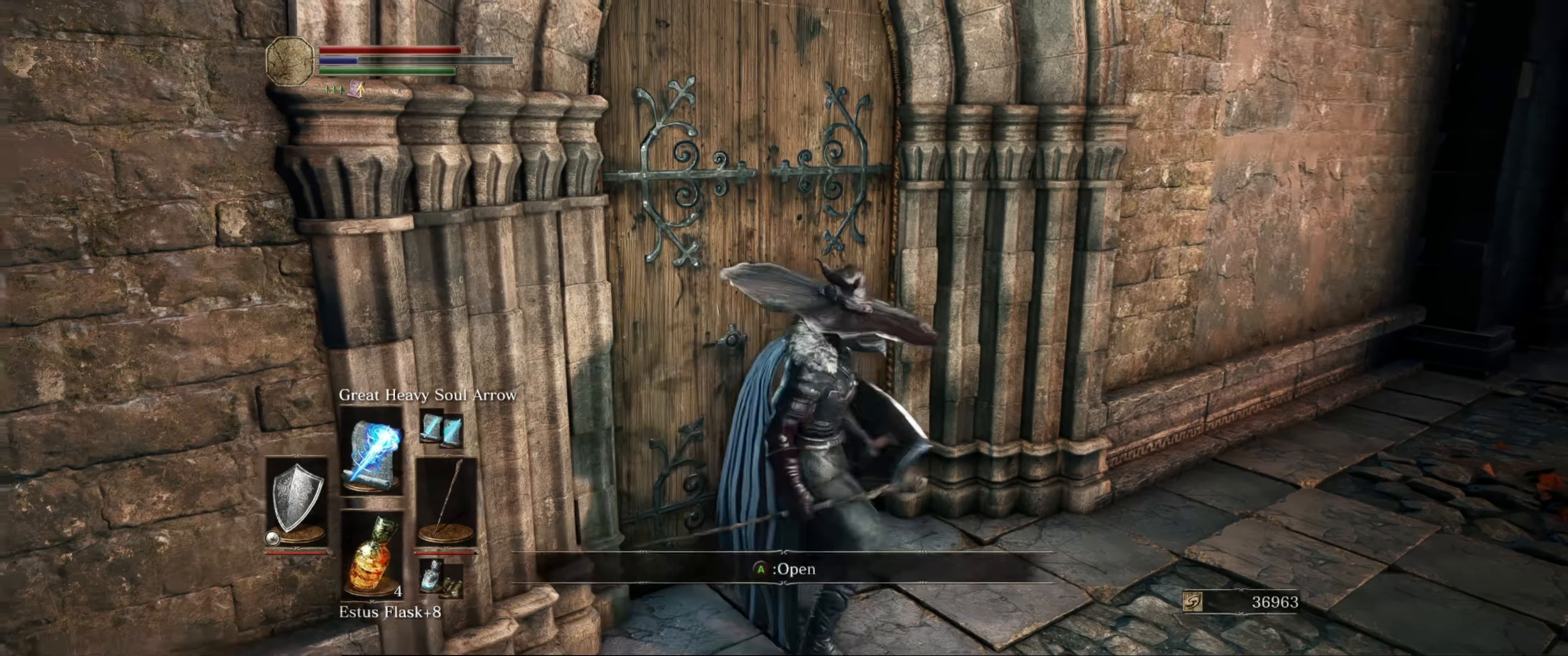
{"buttons": [], "left_stick": "center", "right_stick": "center", "events": [[283, "left_stick", "up"], [350, "left_stick", "center"], [467, "right_stick", "center"]]}
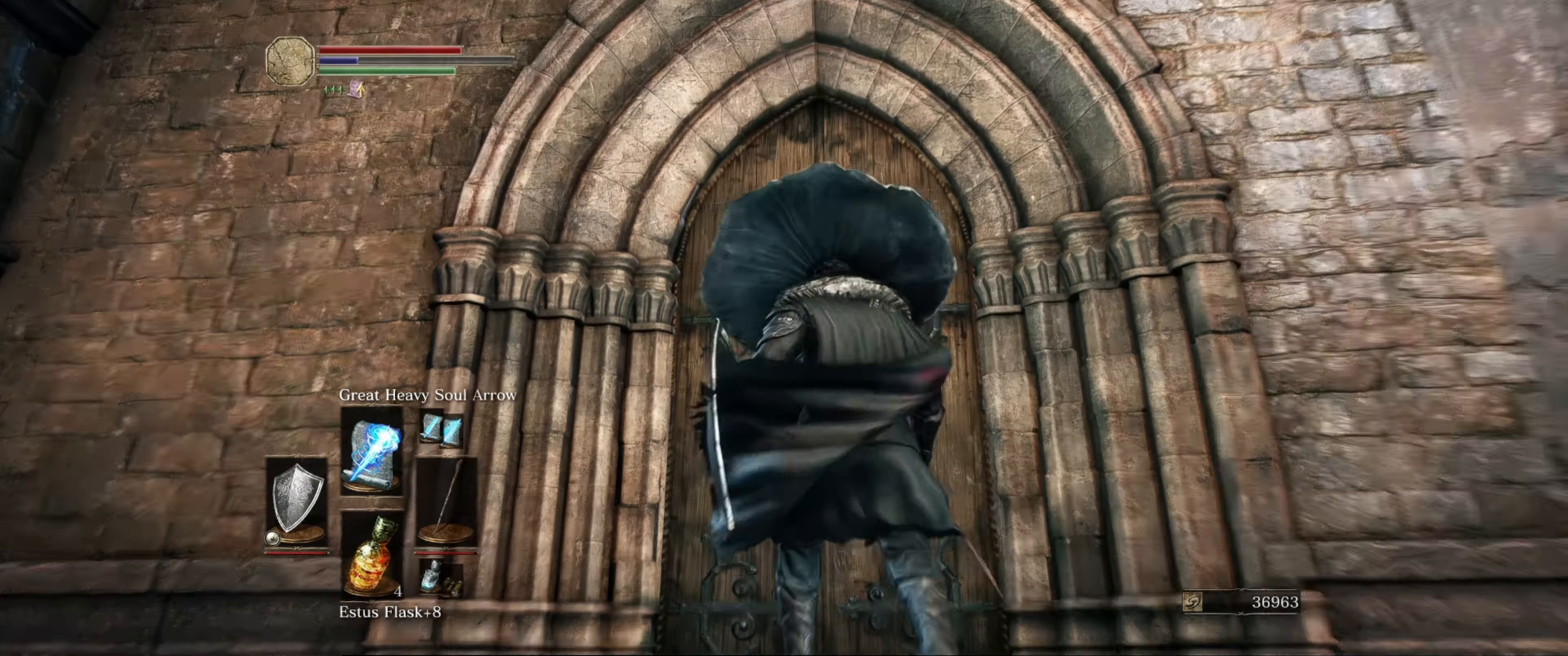
{"buttons": ["L1"], "left_stick": "center", "right_stick": "center", "events": [[250, "right_stick", "down"], [483, "L1", "down"], [483, "right_stick", "center"]]}
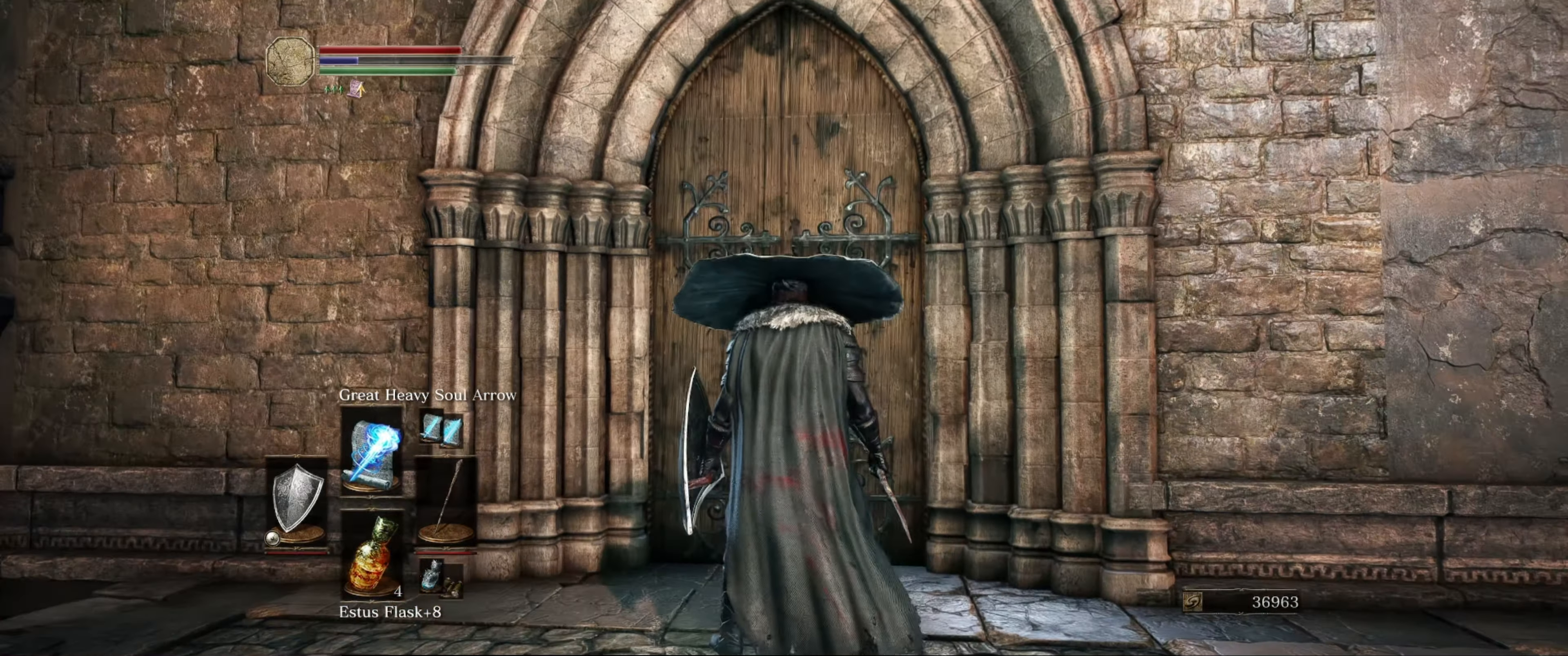
{"buttons": ["L1"], "left_stick": "center", "right_stick": "center", "events": []}
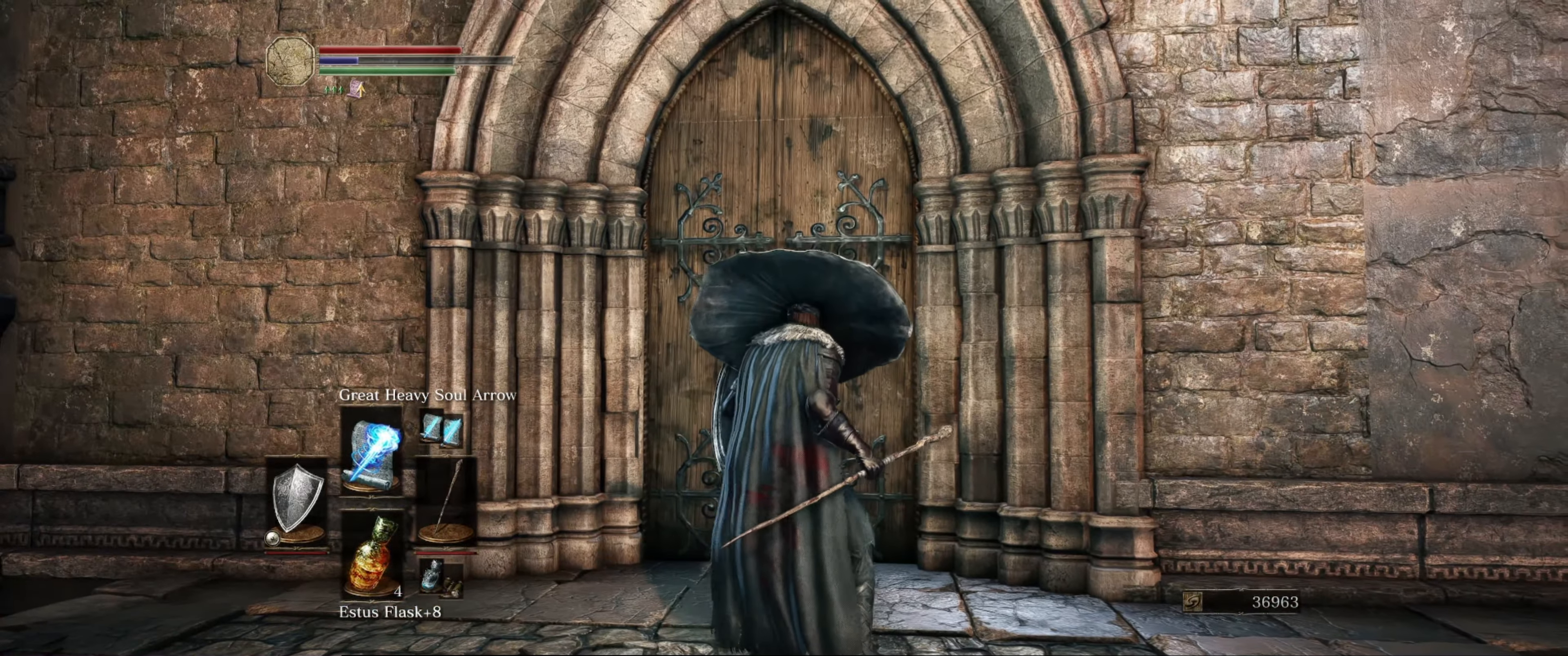
{"buttons": ["L1"], "left_stick": "center", "right_stick": "center", "events": []}
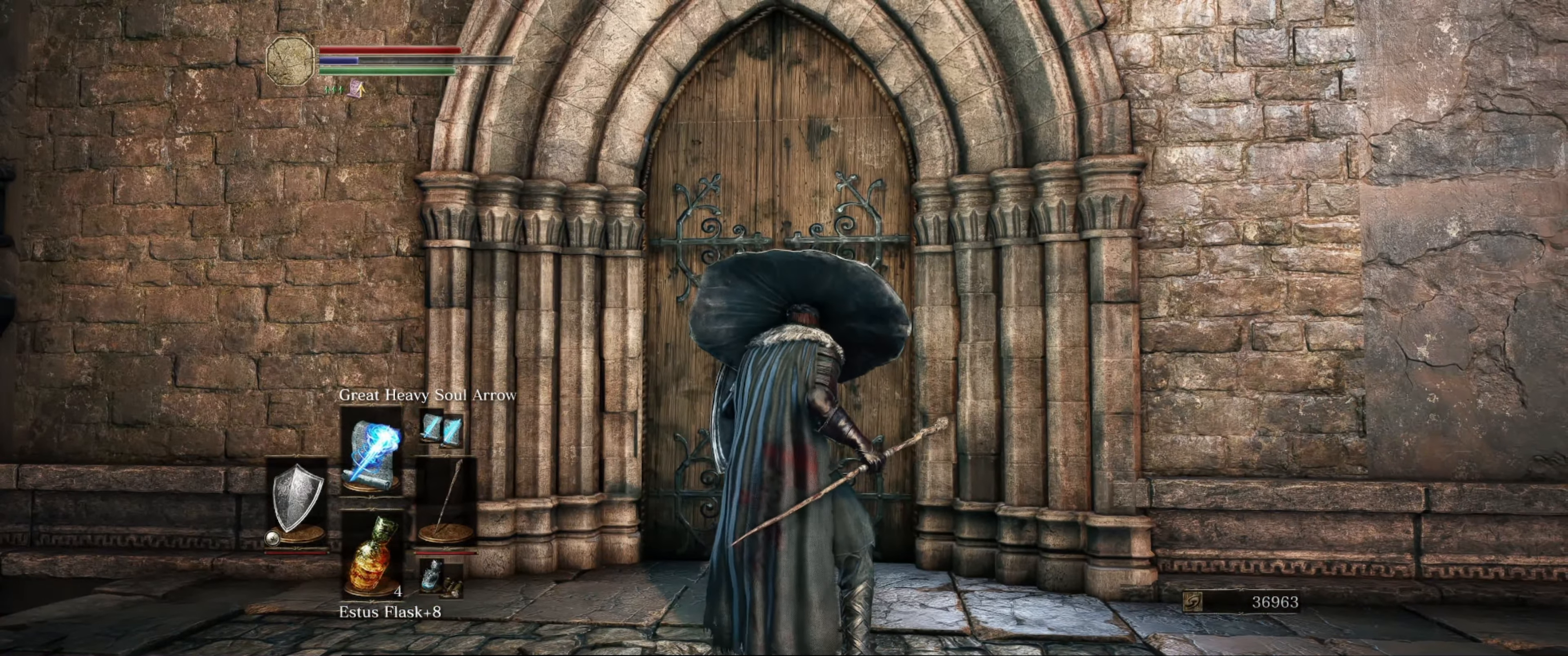
{"buttons": ["L1"], "left_stick": "down", "right_stick": "center", "events": [[483, "left_stick", "down"]]}
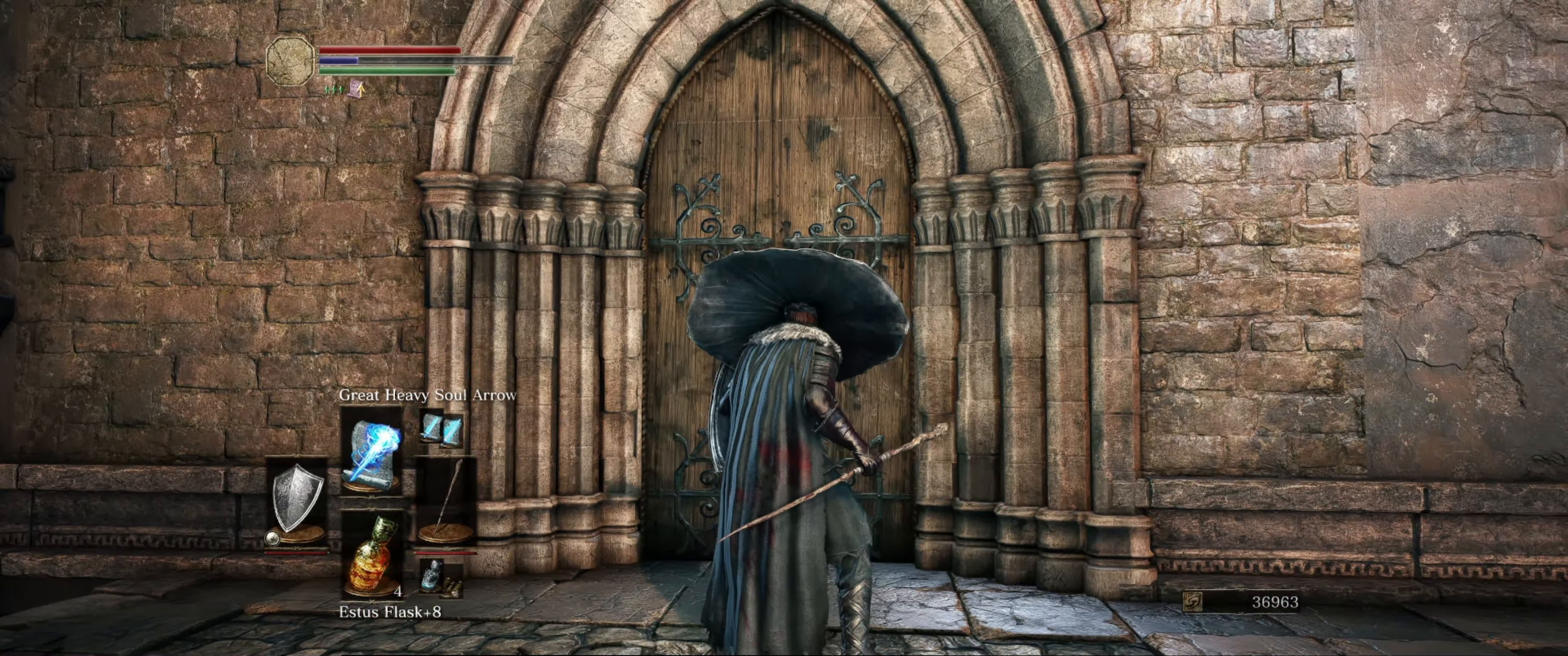
{"buttons": ["L1"], "left_stick": "right", "right_stick": "center", "events": [[250, "left_stick", "down-right"], [417, "left_stick", "right"]]}
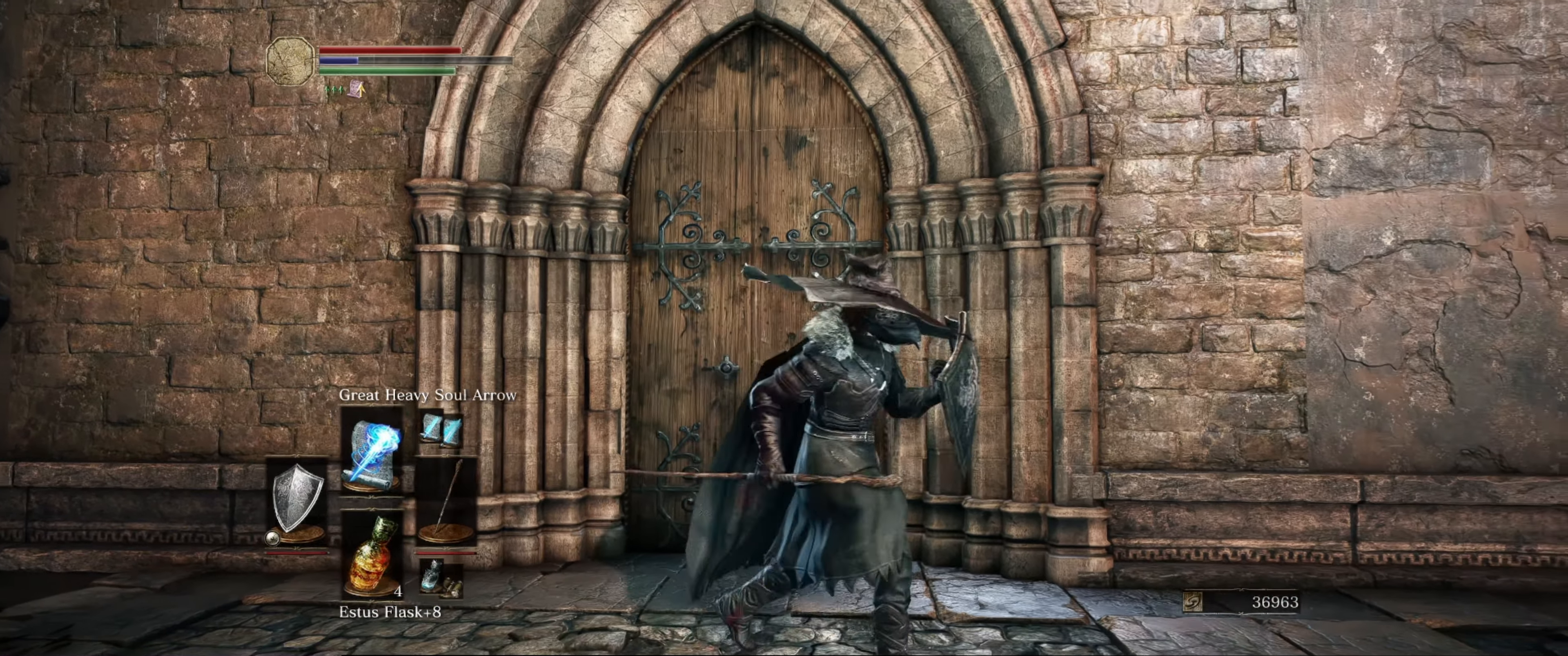
{"buttons": ["L1"], "left_stick": "up-right", "right_stick": "center", "events": [[367, "left_stick", "up-right"]]}
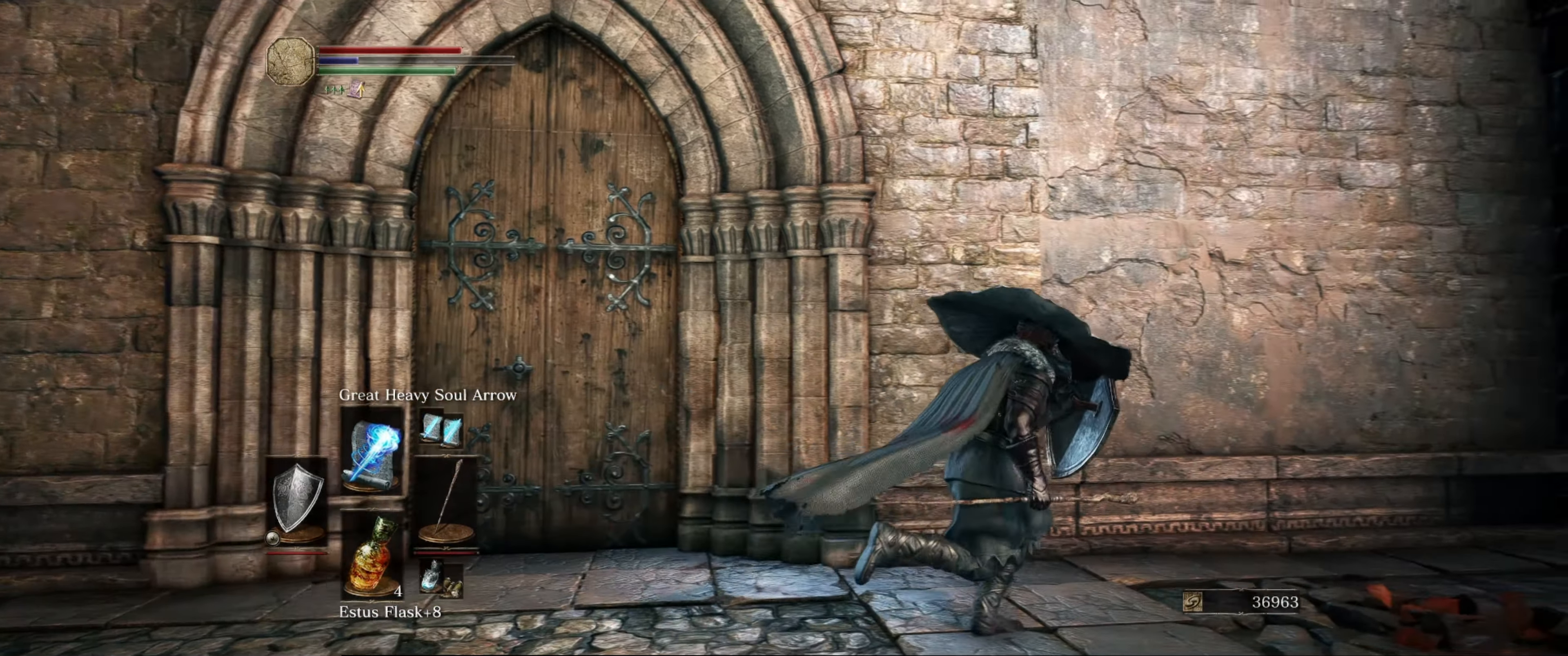
{"buttons": ["B"], "left_stick": "up-right", "right_stick": "center", "events": [[17, "L1", "up"], [33, "right_stick", "down-right"], [150, "right_stick", "right"], [317, "right_stick", "center"], [350, "B", "down"]]}
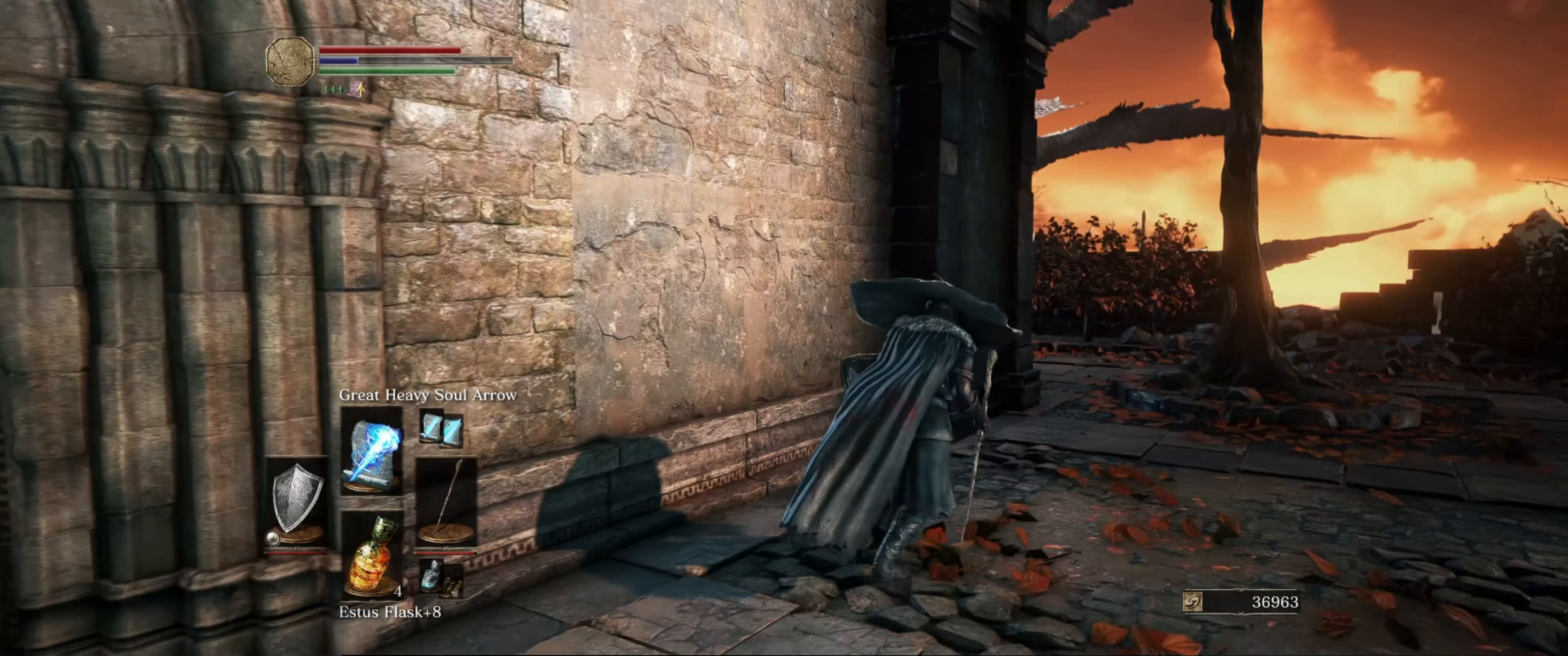
{"buttons": ["B"], "left_stick": "up-right", "right_stick": "left", "events": [[250, "right_stick", "left"]]}
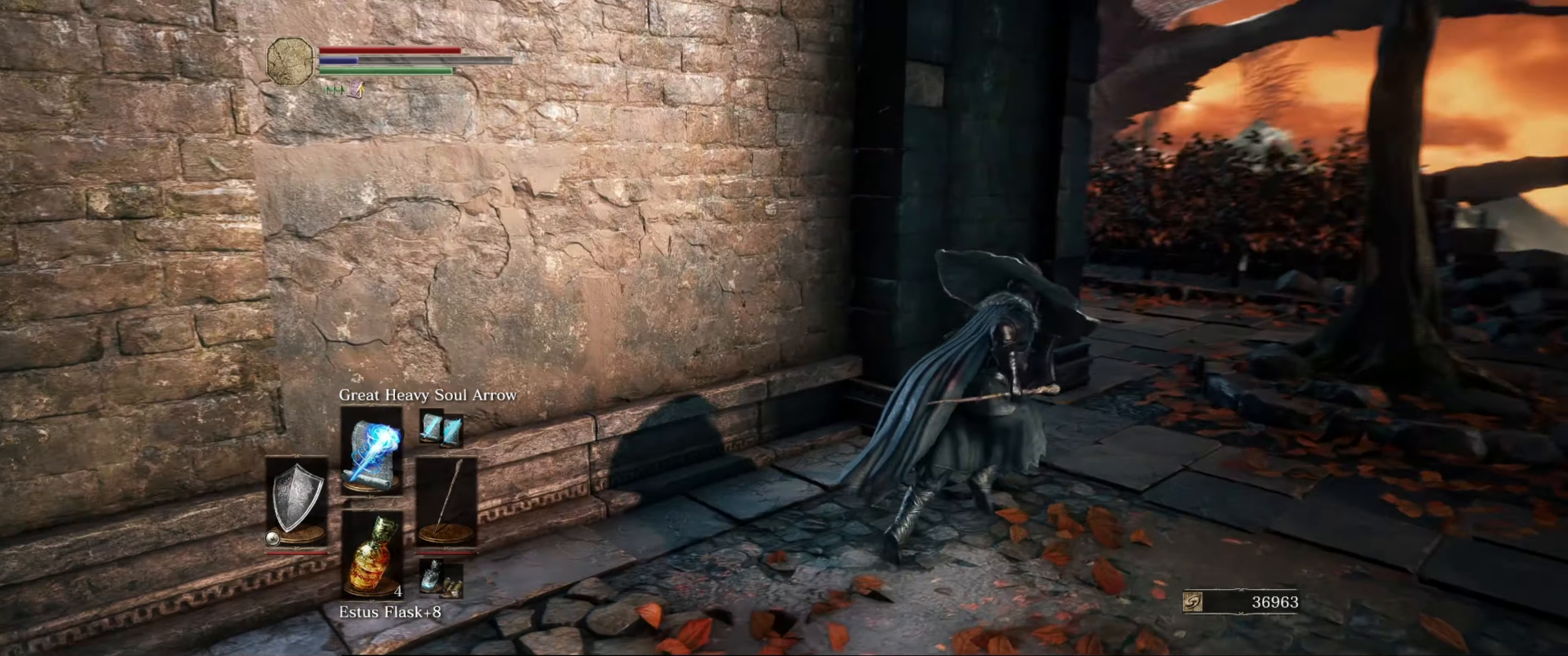
{"buttons": ["B"], "left_stick": "up-right", "right_stick": "left", "events": [[334, "left_stick", "right"], [467, "left_stick", "up-right"]]}
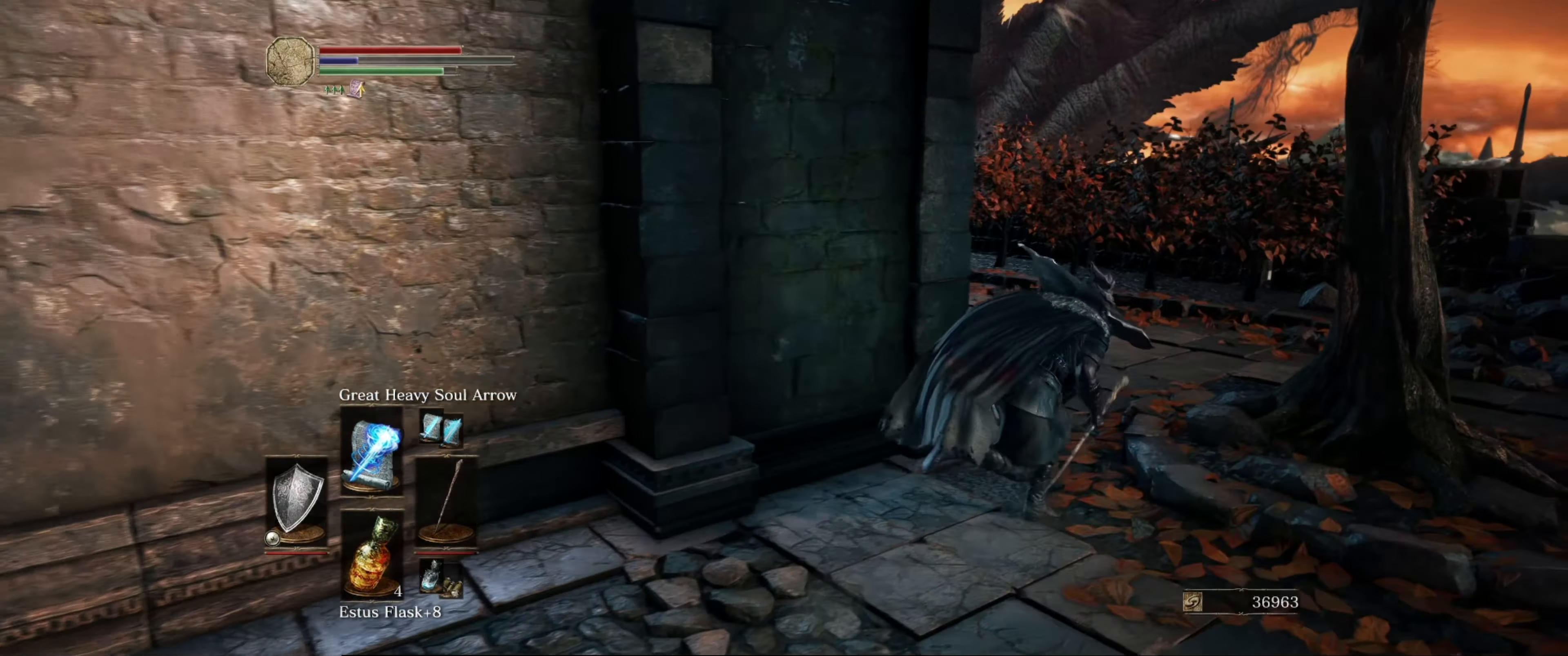
{"buttons": [], "left_stick": "center", "right_stick": "left", "events": [[100, "left_stick", "center"], [117, "B", "up"]]}
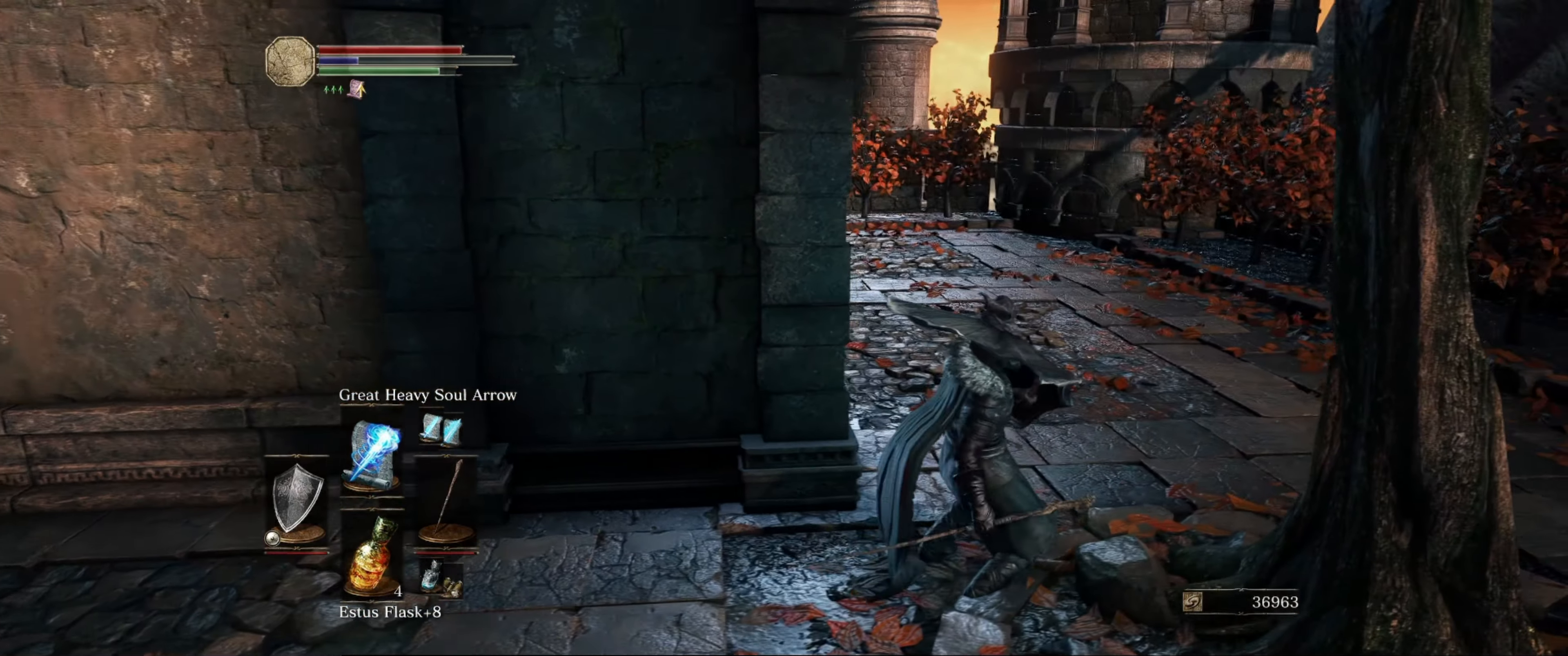
{"buttons": [], "left_stick": "up", "right_stick": "left", "events": [[434, "left_stick", "up"]]}